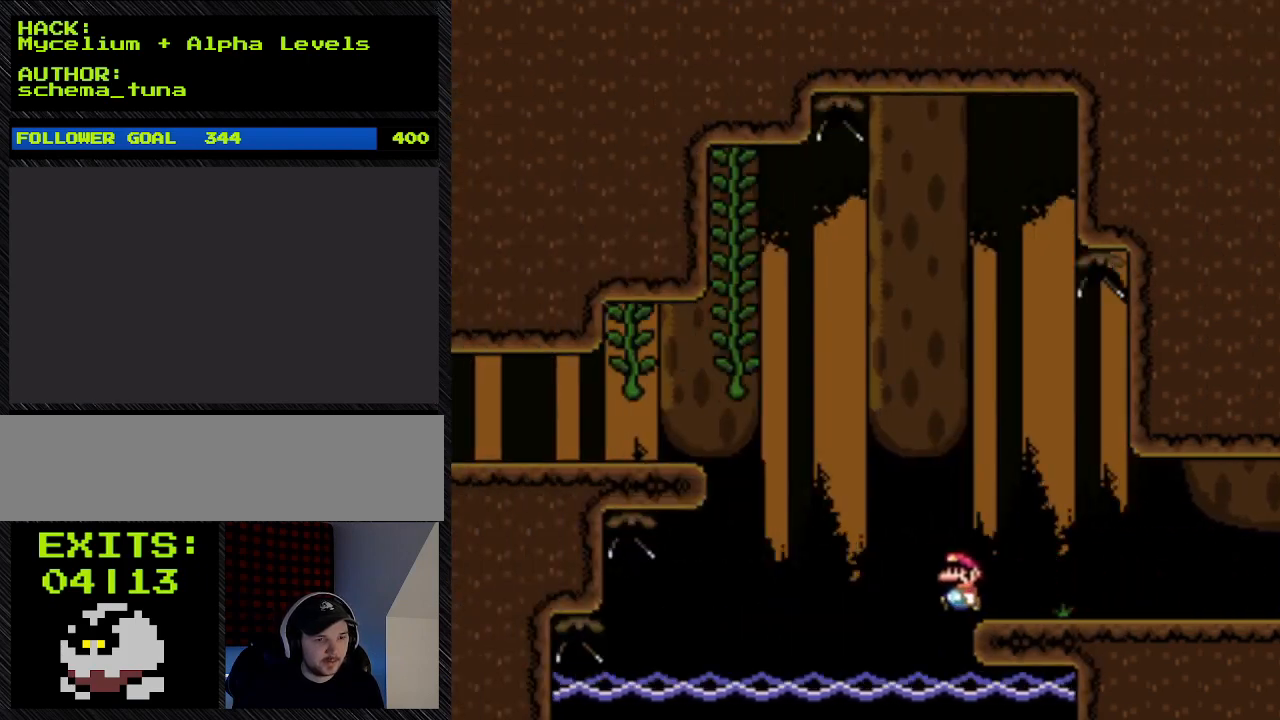
Gameplay with a controller (Nintendo layout); each line is a JSON object with the inputs held at the frame after it. "events" lists button and stick changes between this image and that frame as [ms after this image, input, new state], when the widget could be followed in between. Not read: L3 R3.
{"buttons": ["Y", "DPAD_LEFT"], "events": []}
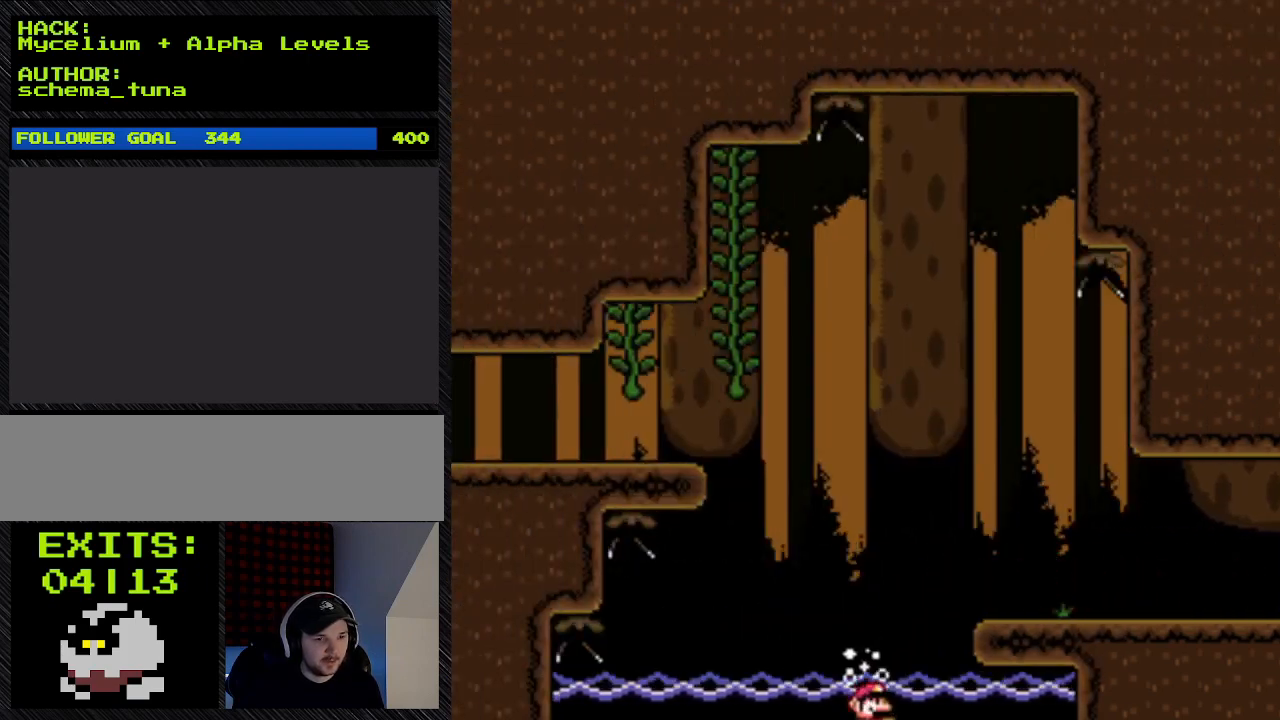
{"buttons": ["Y"], "events": [[67, "DPAD_LEFT", "up"]]}
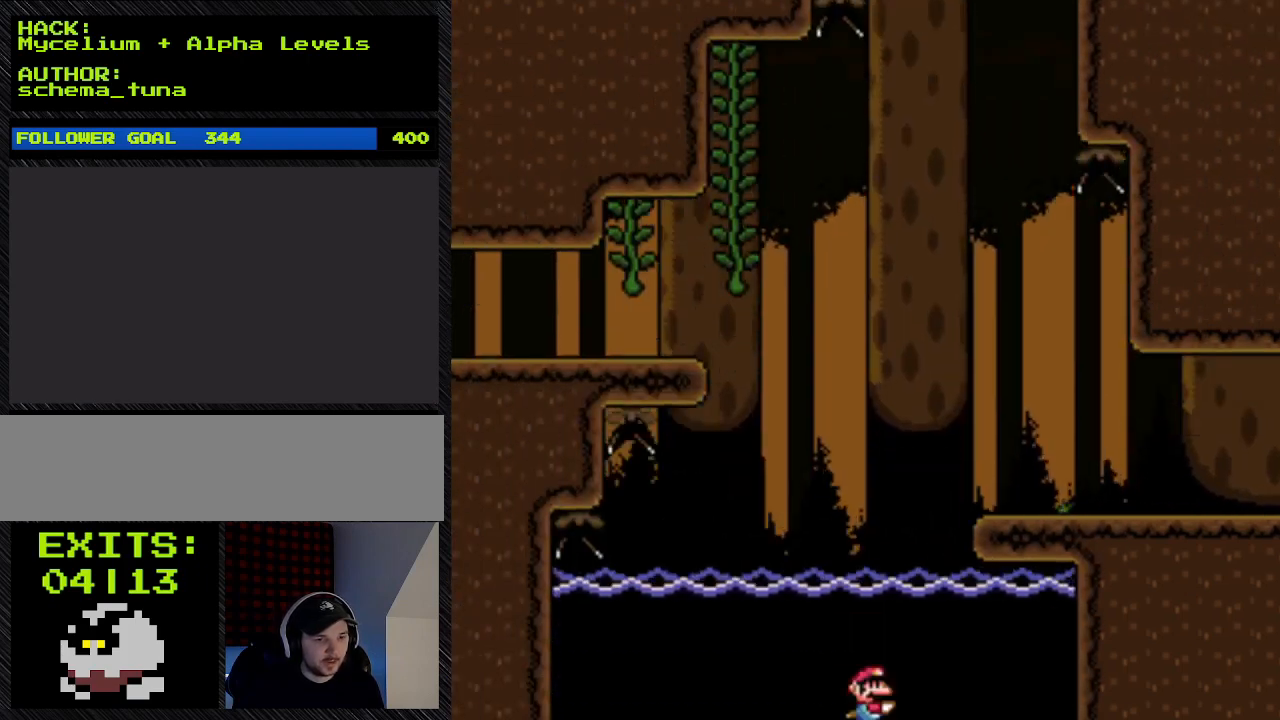
{"buttons": ["Y"], "events": []}
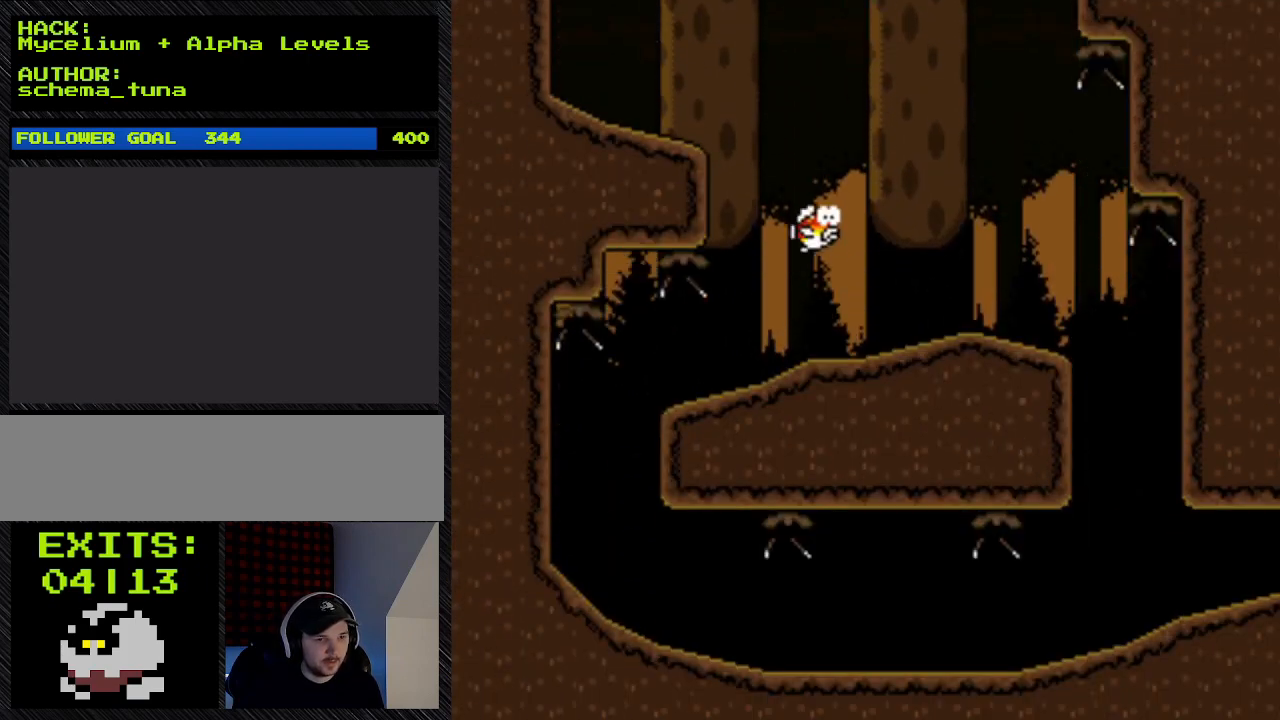
{"buttons": ["Y"], "events": []}
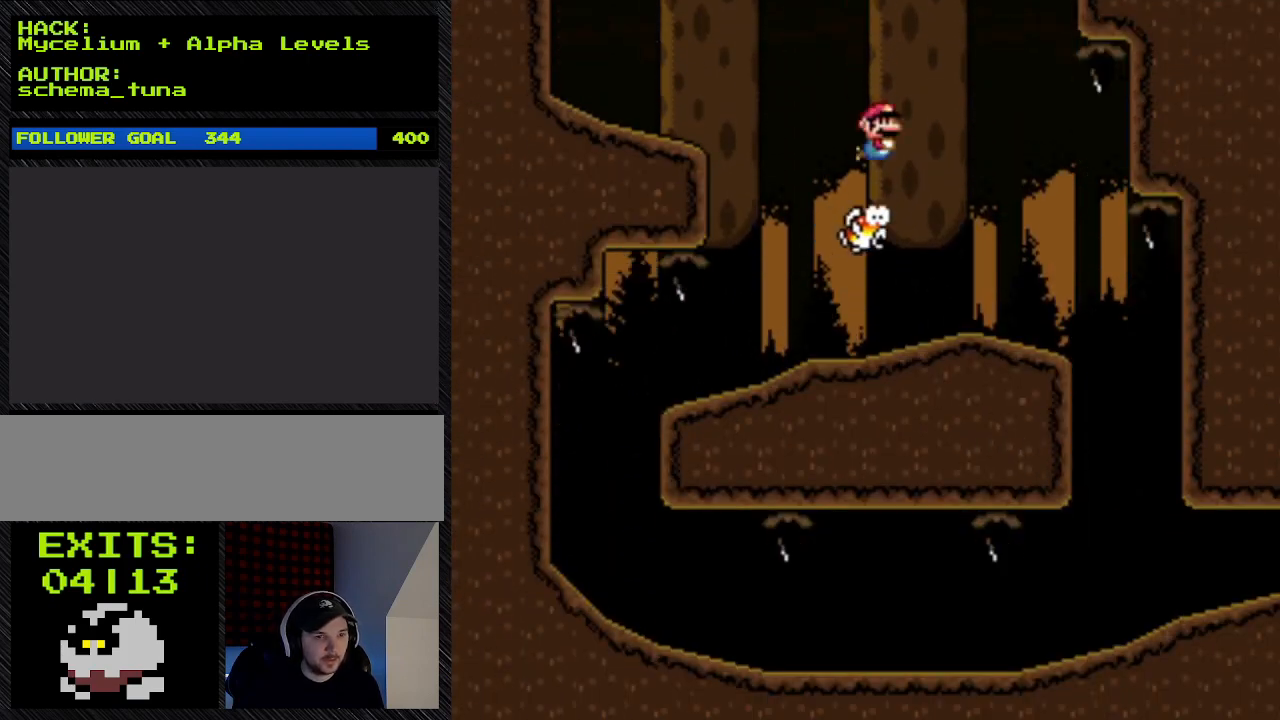
{"buttons": ["B", "Y", "DPAD_DOWN", "DPAD_LEFT"], "events": [[33, "DPAD_RIGHT", "down"], [267, "B", "down"], [267, "DPAD_DOWN", "down"], [267, "DPAD_RIGHT", "up"], [500, "DPAD_LEFT", "down"]]}
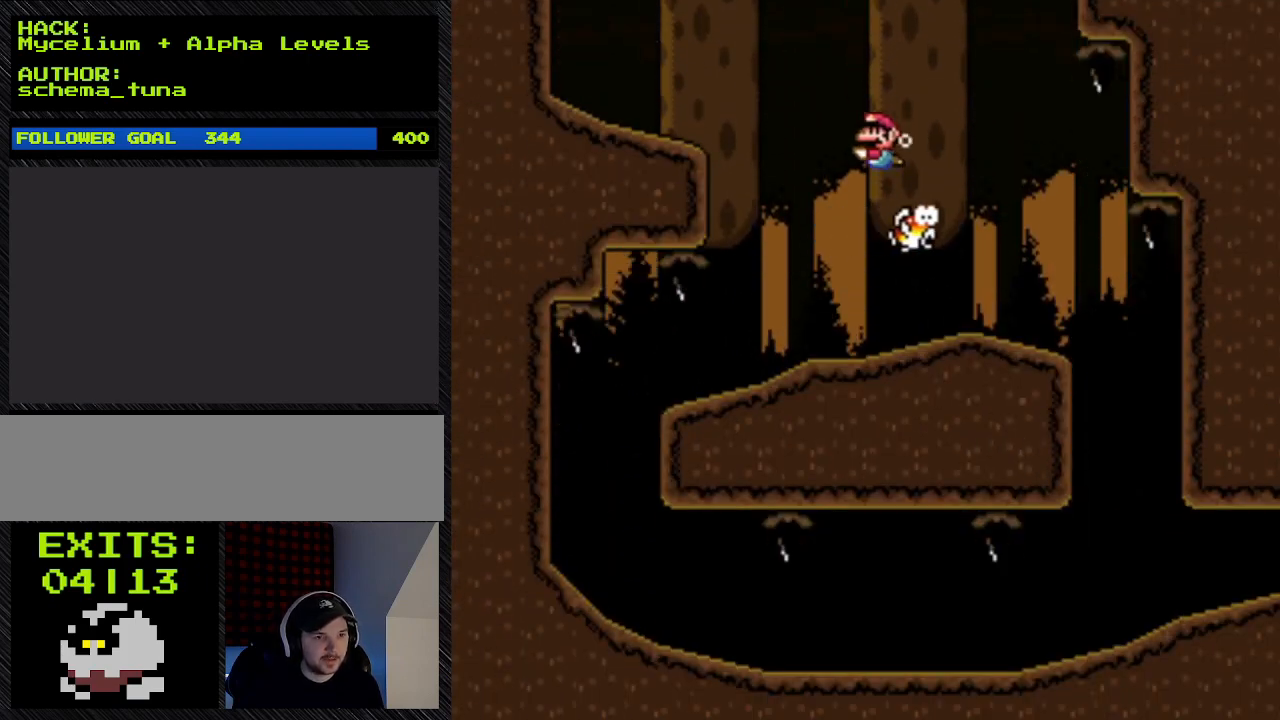
{"buttons": ["Y", "DPAD_DOWN"], "events": [[467, "B", "up"], [467, "DPAD_LEFT", "up"]]}
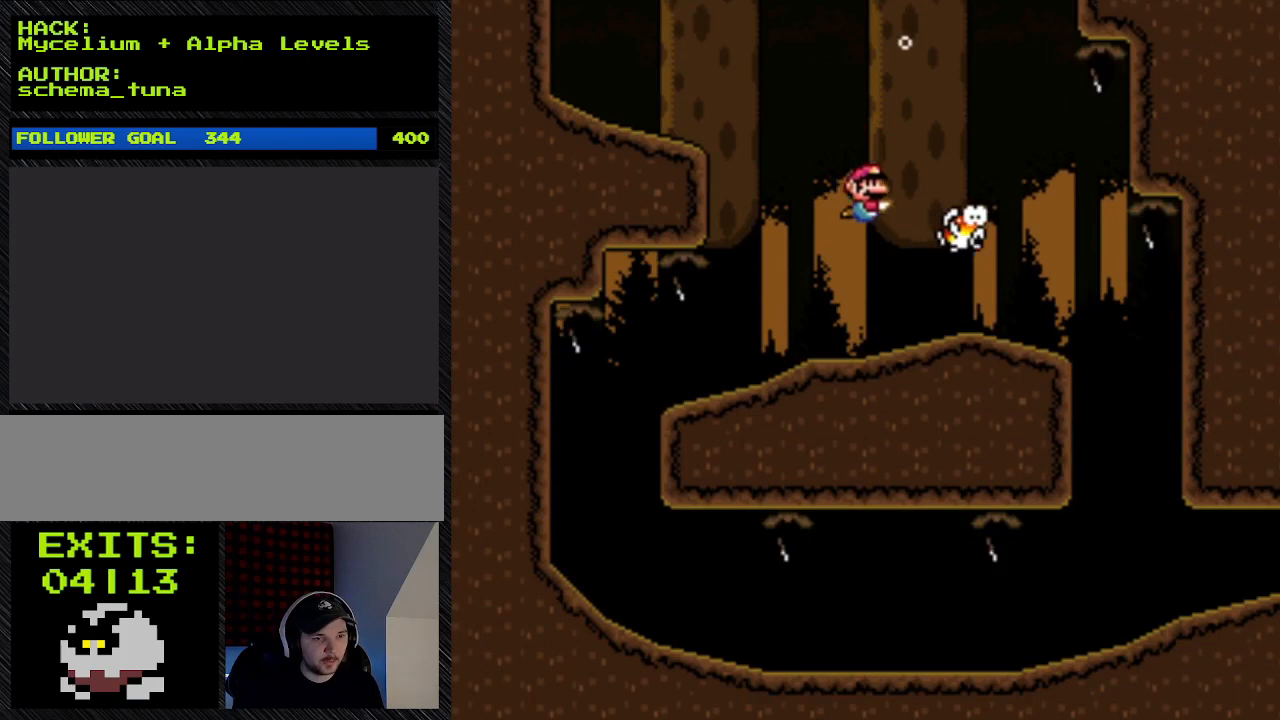
{"buttons": ["Y", "DPAD_DOWN", "DPAD_RIGHT"], "events": [[167, "DPAD_RIGHT", "down"]]}
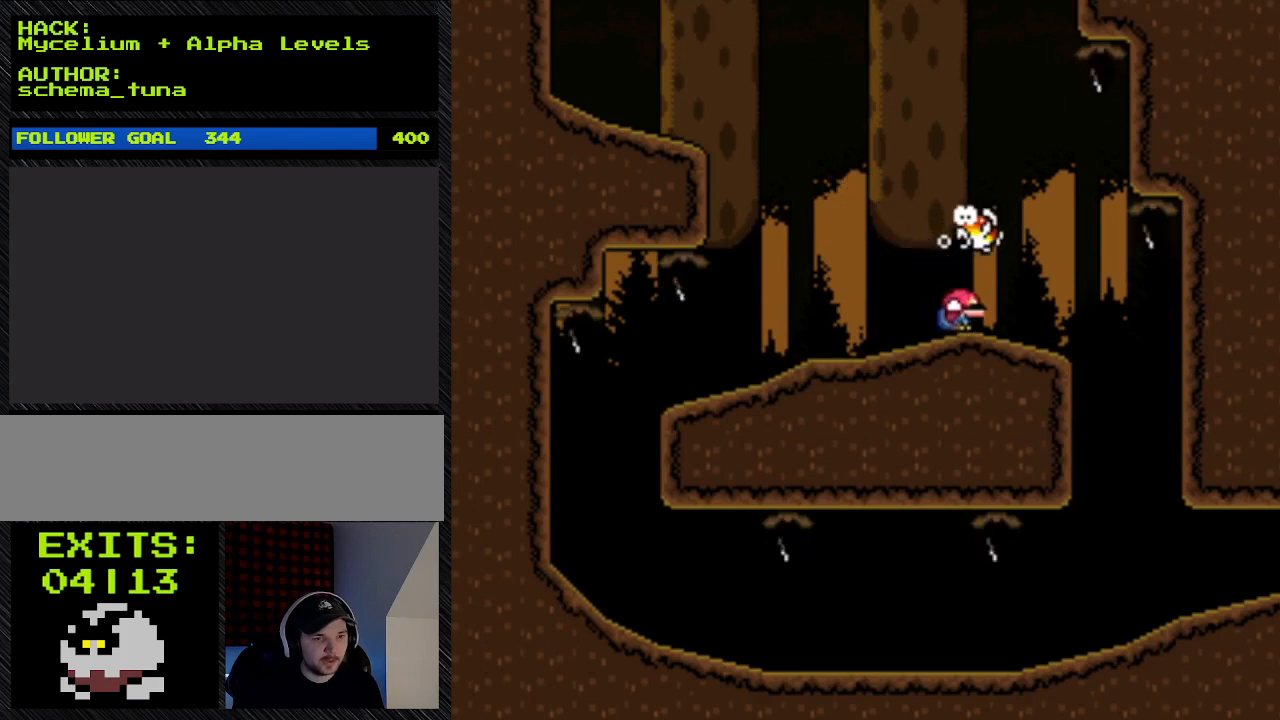
{"buttons": ["Y", "DPAD_RIGHT"], "events": [[267, "DPAD_DOWN", "up"]]}
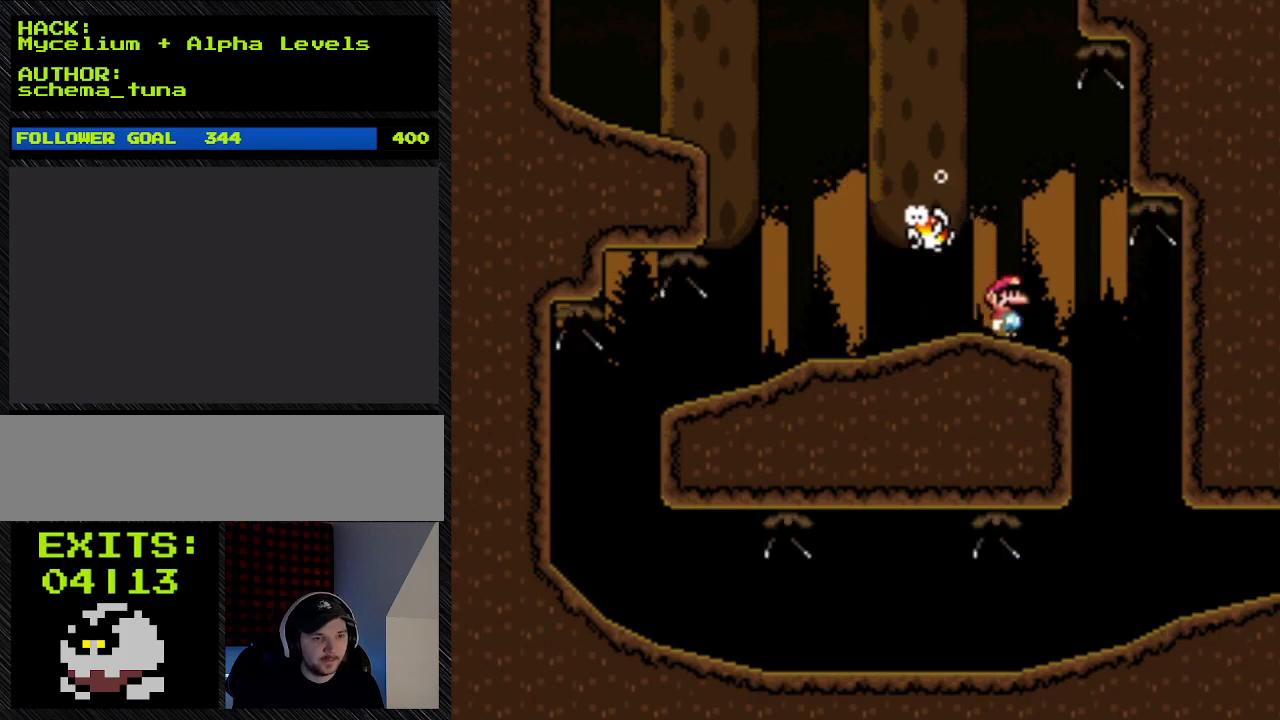
{"buttons": ["Y", "DPAD_RIGHT"], "events": []}
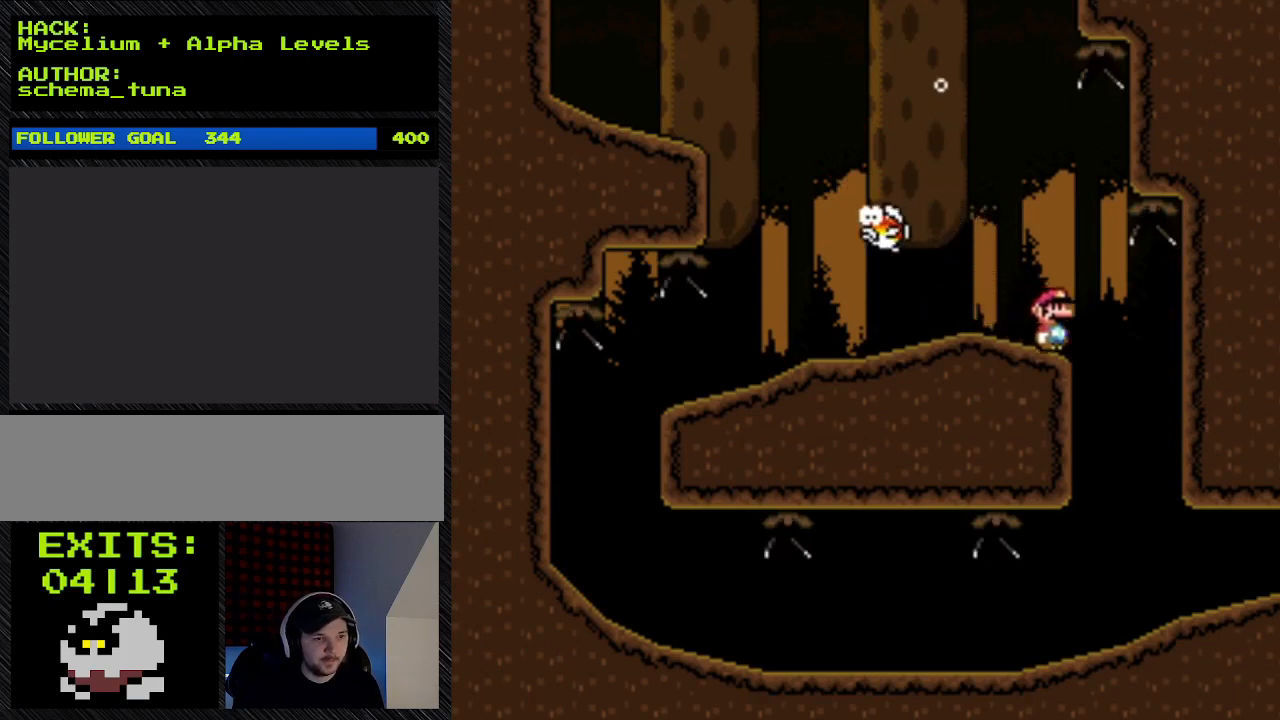
{"buttons": ["Y", "DPAD_RIGHT"], "events": []}
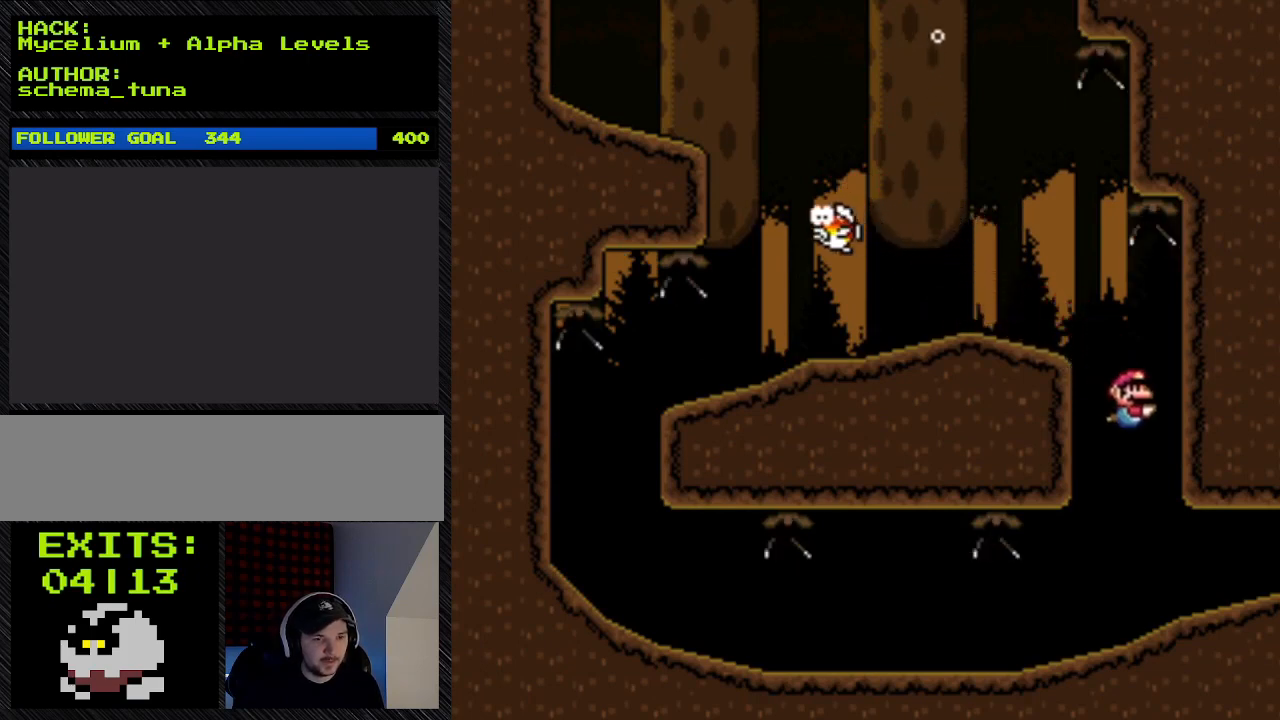
{"buttons": ["Y", "DPAD_LEFT"], "events": [[367, "DPAD_LEFT", "down"], [367, "DPAD_RIGHT", "up"]]}
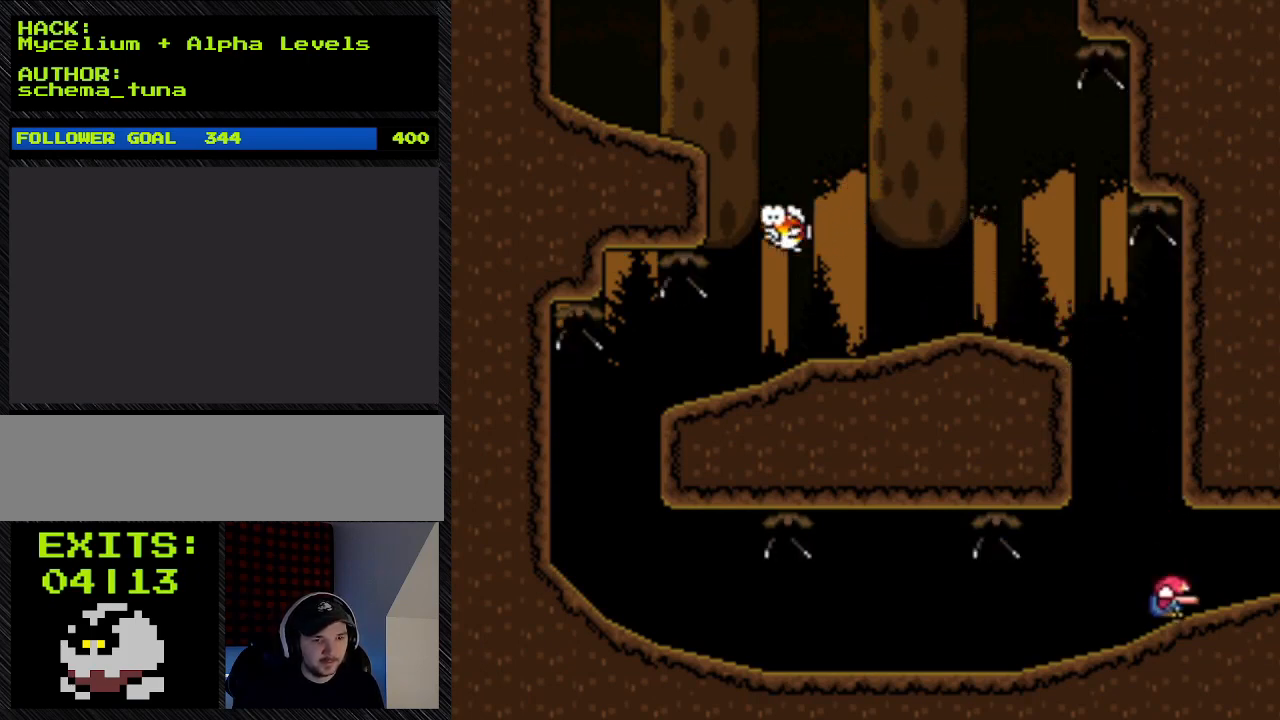
{"buttons": ["Y", "DPAD_DOWN", "DPAD_LEFT"], "events": [[133, "DPAD_DOWN", "down"], [133, "DPAD_LEFT", "up"], [133, "DPAD_RIGHT", "down"], [367, "DPAD_LEFT", "down"], [367, "DPAD_RIGHT", "up"]]}
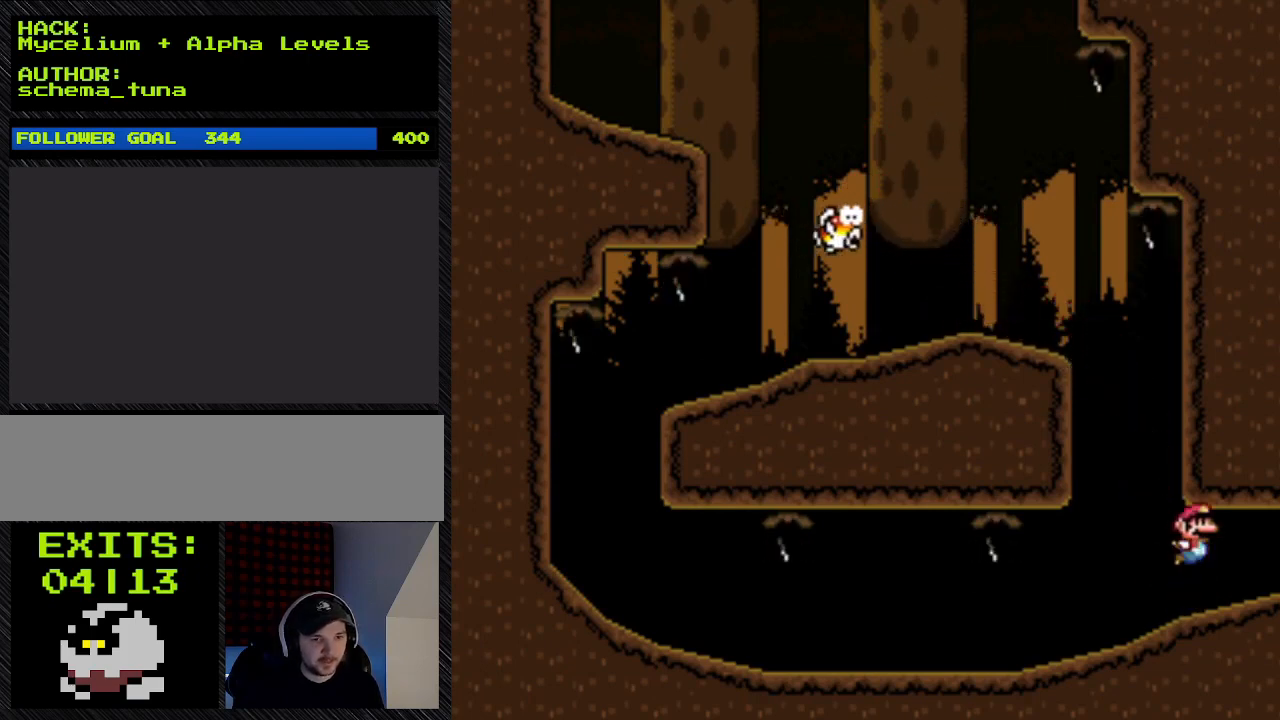
{"buttons": ["Y", "DPAD_DOWN", "DPAD_RIGHT"], "events": [[367, "DPAD_LEFT", "up"], [367, "DPAD_RIGHT", "down"]]}
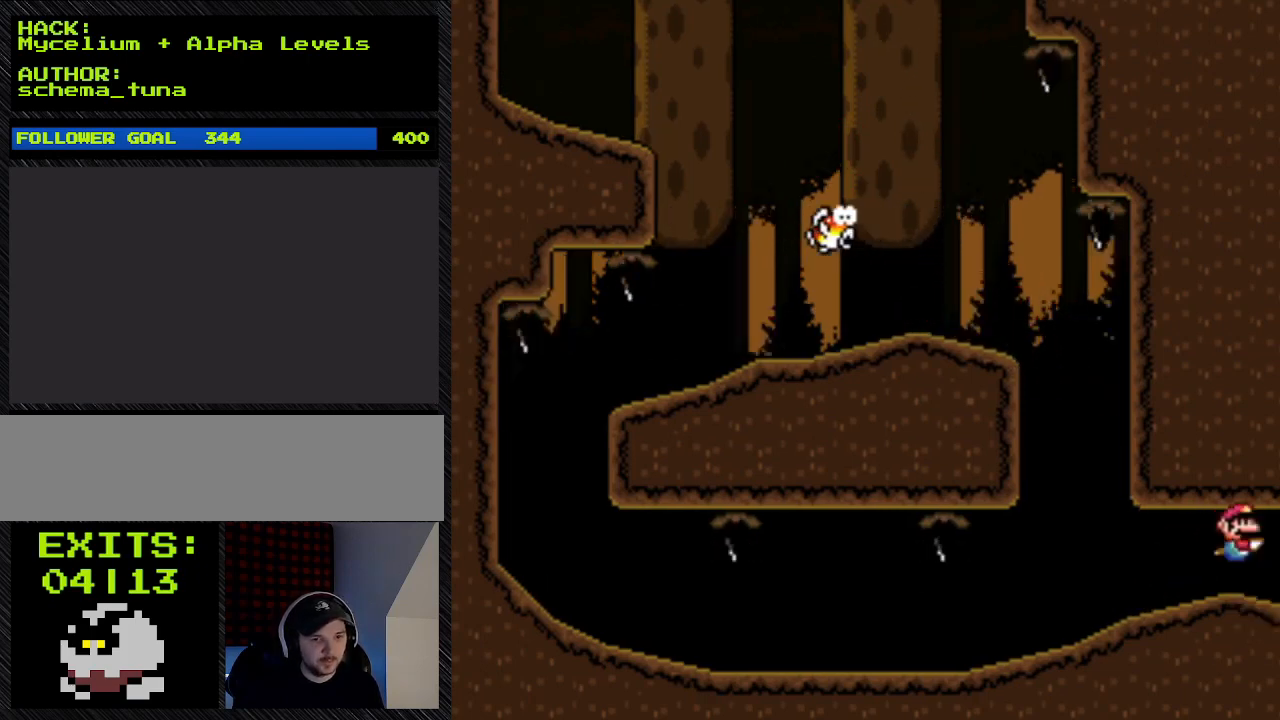
{"buttons": ["Y", "DPAD_DOWN", "DPAD_RIGHT"], "events": []}
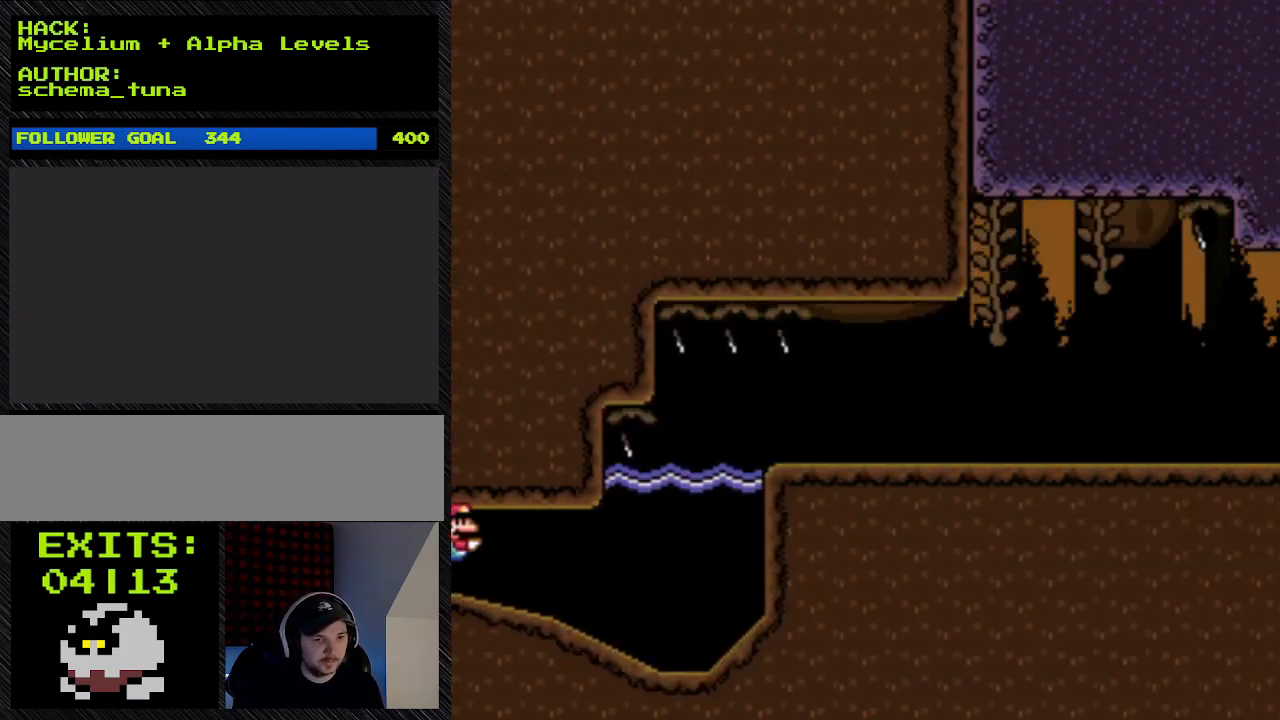
{"buttons": ["Y", "DPAD_DOWN", "DPAD_RIGHT"], "events": [[333, "B", "down"], [500, "B", "up"]]}
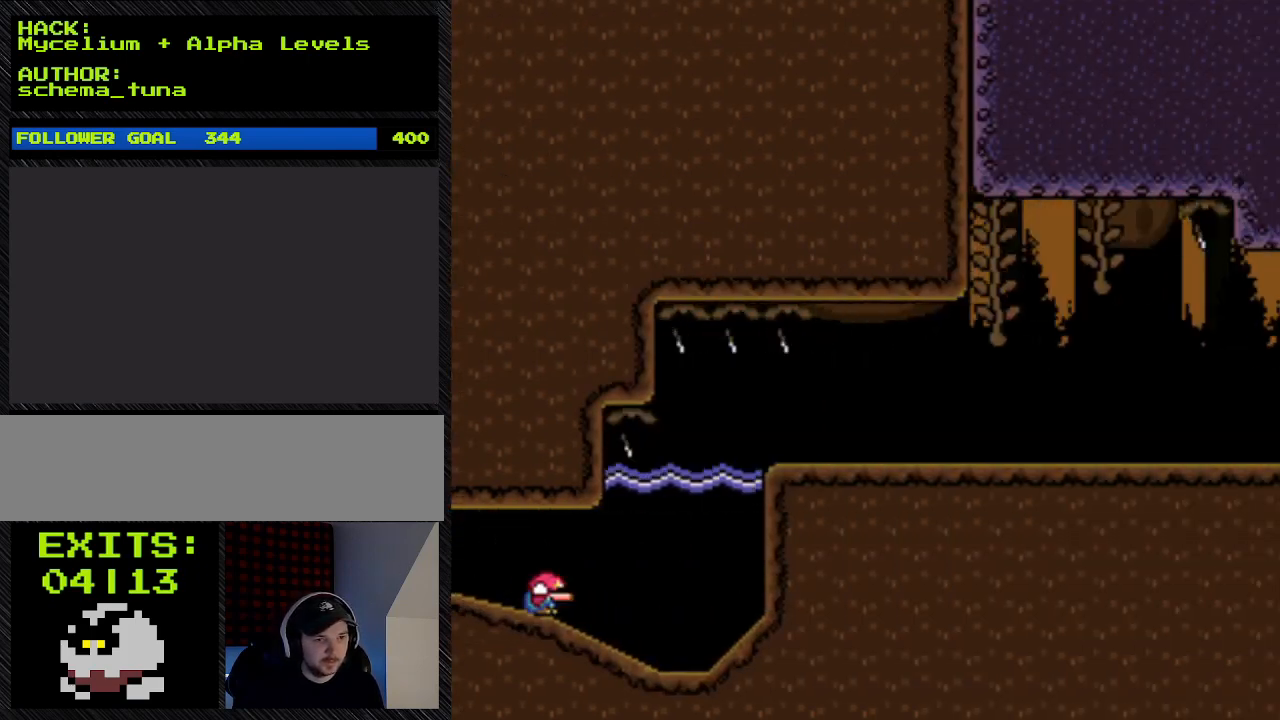
{"buttons": ["Y", "DPAD_DOWN", "DPAD_RIGHT"], "events": [[267, "B", "down"], [500, "B", "up"]]}
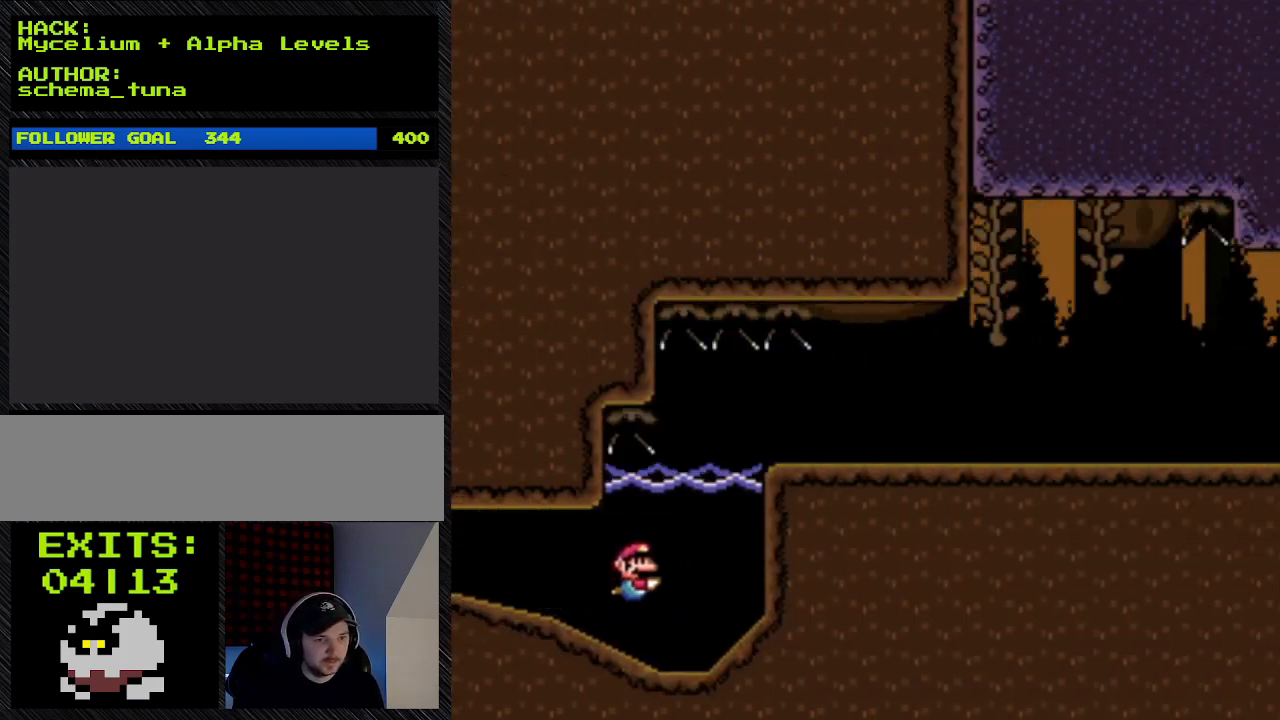
{"buttons": ["Y", "DPAD_UP", "DPAD_RIGHT"], "events": [[400, "B", "down"], [467, "B", "up"], [467, "DPAD_DOWN", "up"], [467, "DPAD_UP", "down"]]}
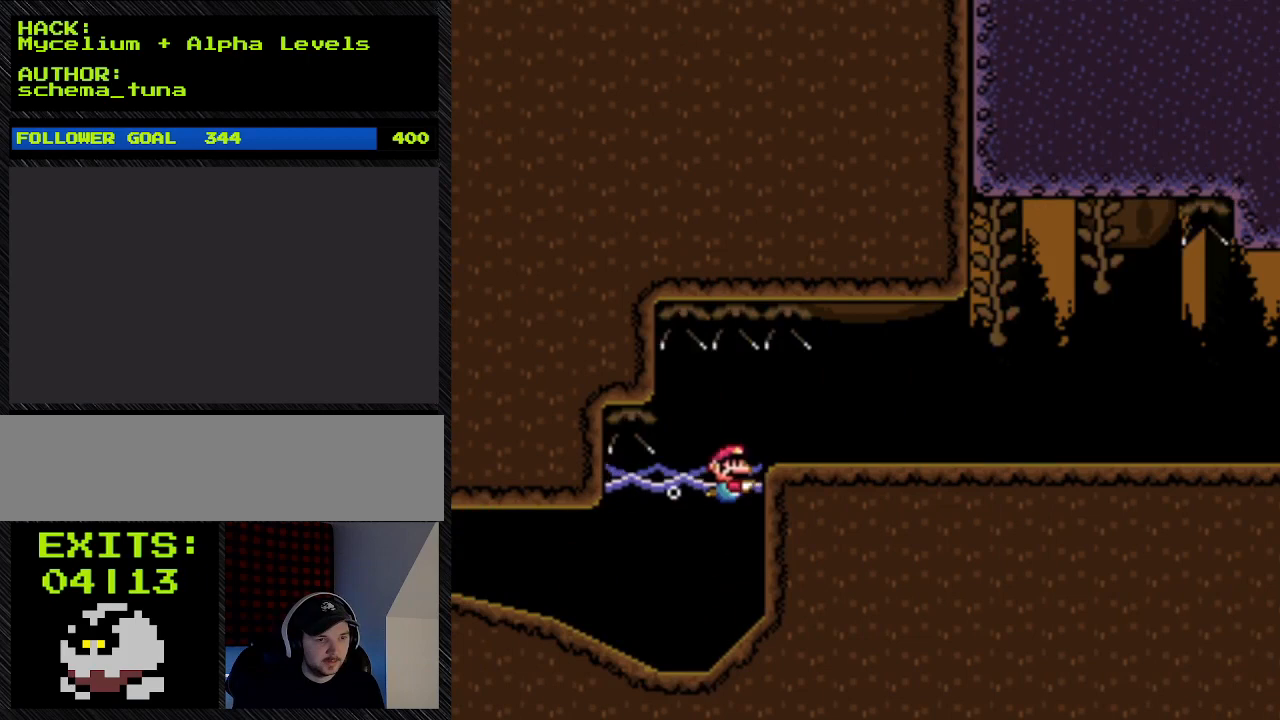
{"buttons": ["B", "Y", "DPAD_UP", "DPAD_RIGHT"], "events": [[500, "B", "down"]]}
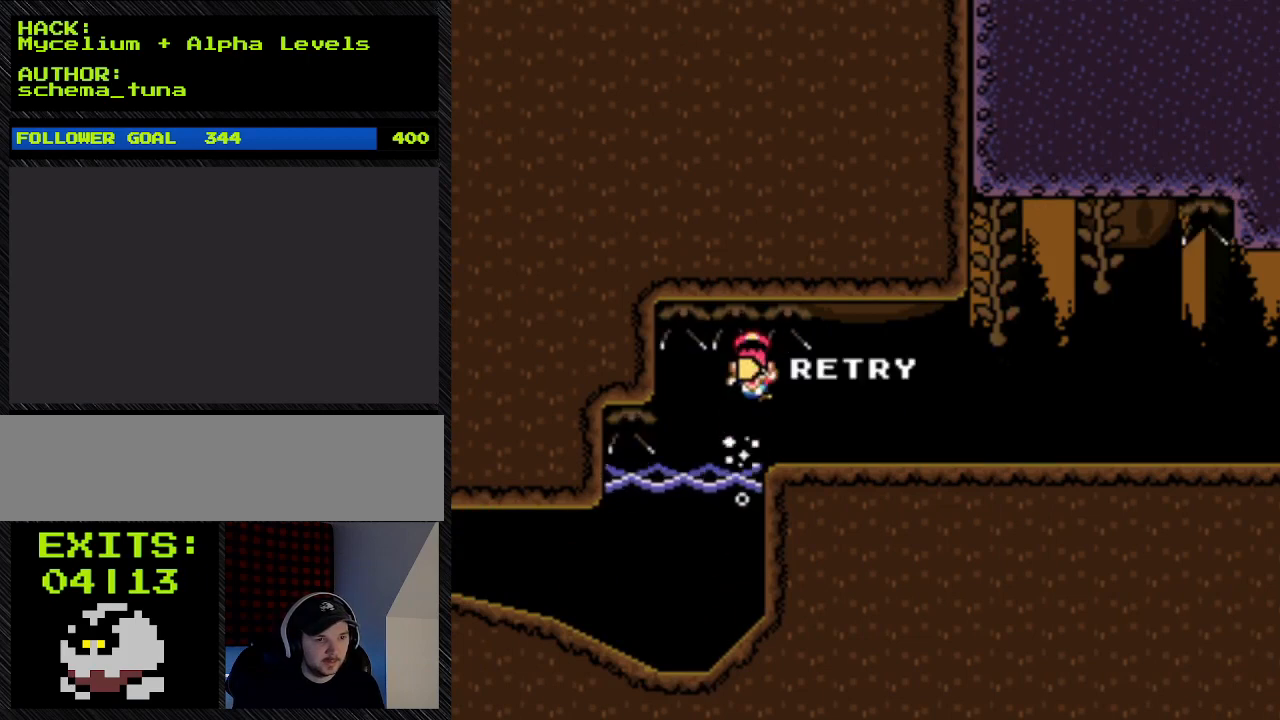
{"buttons": [], "events": [[233, "B", "up"], [233, "DPAD_DOWN", "down"], [233, "DPAD_UP", "up"], [333, "DPAD_DOWN", "up"], [333, "DPAD_RIGHT", "up"], [433, "Y", "up"]]}
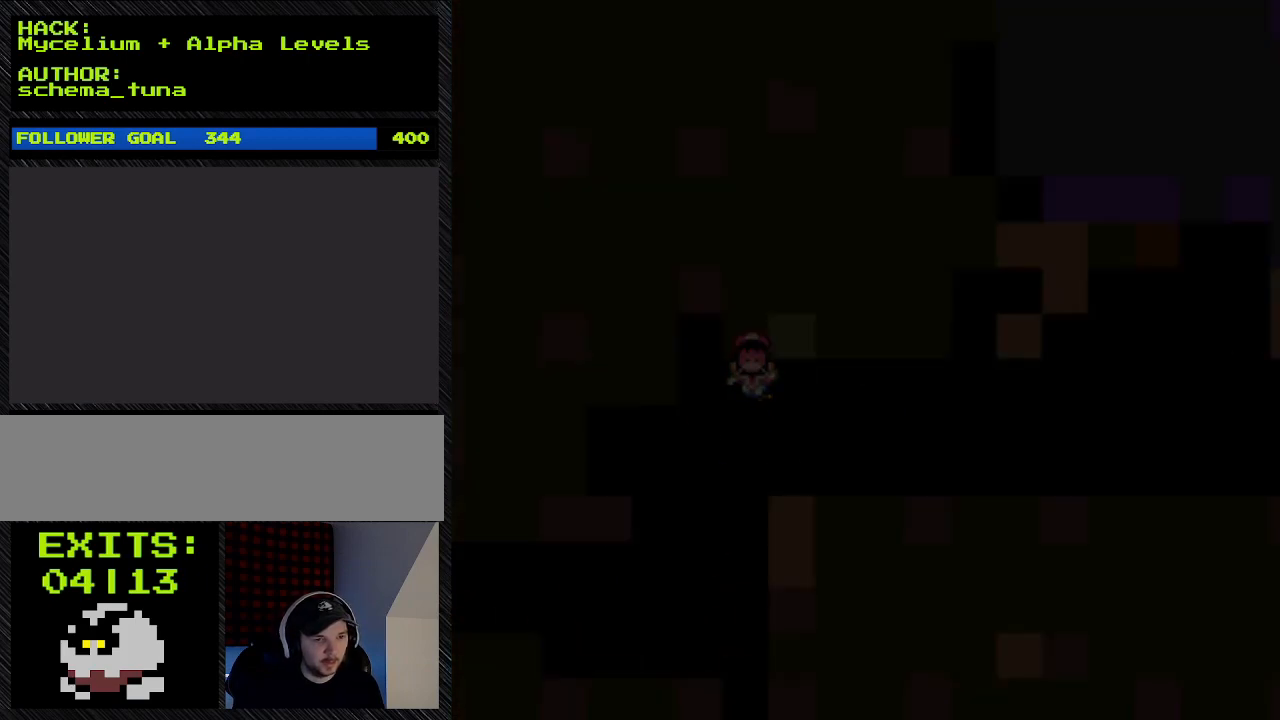
{"buttons": [], "events": []}
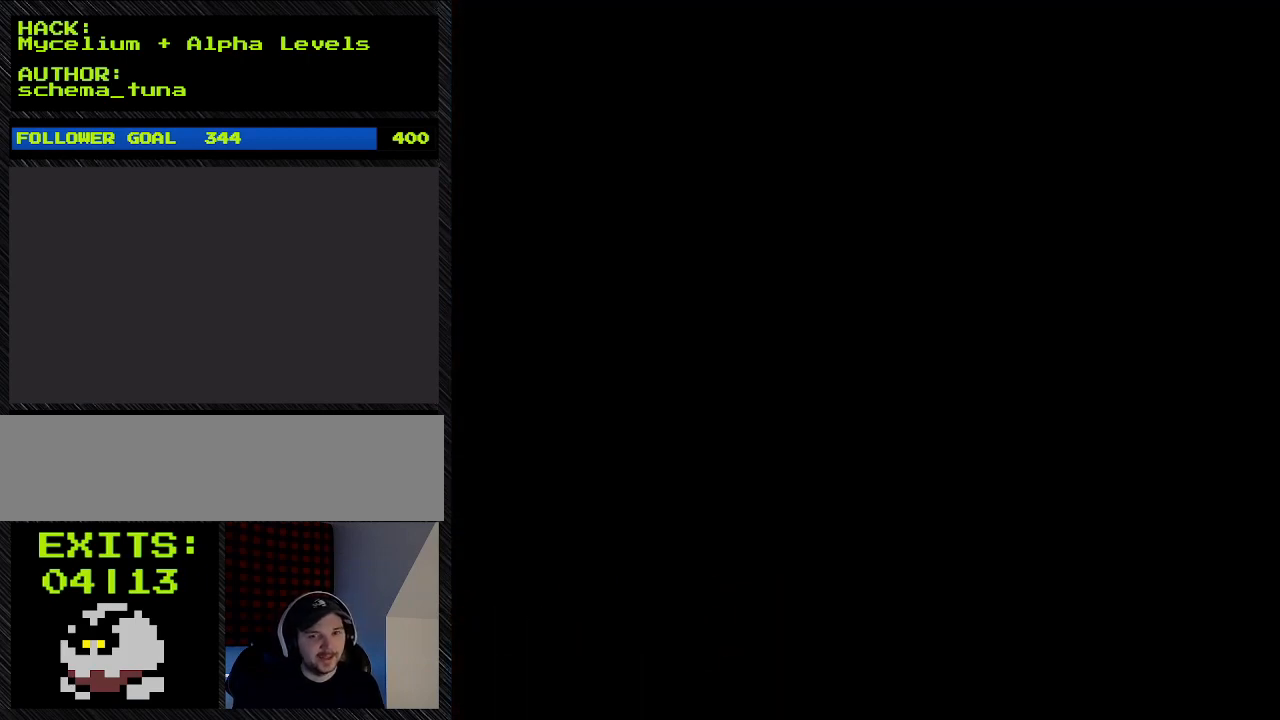
{"buttons": [], "events": []}
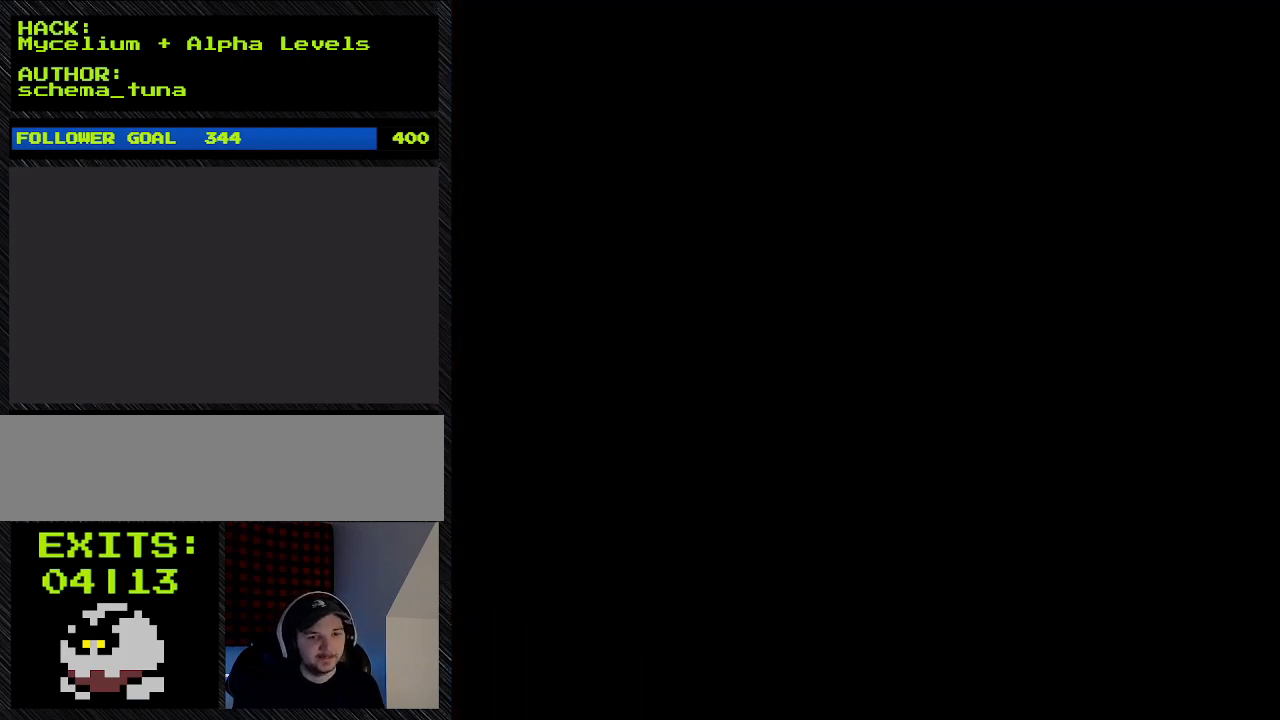
{"buttons": [], "events": []}
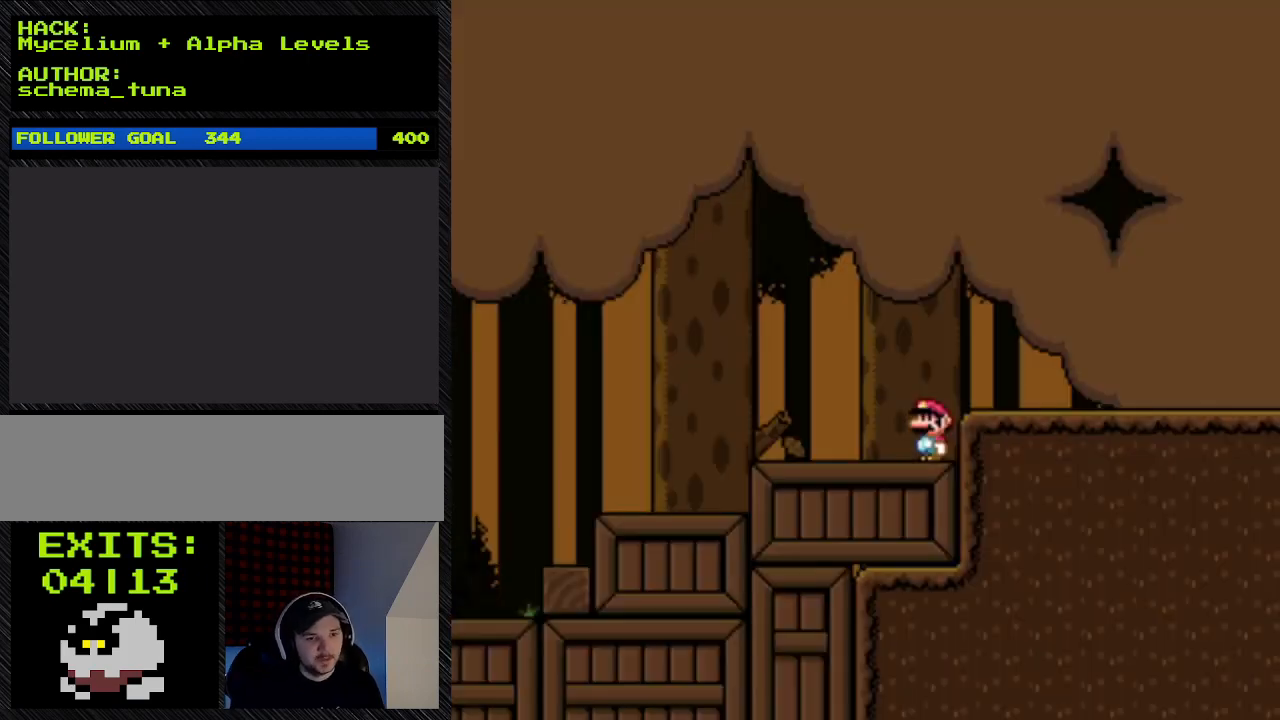
{"buttons": ["Y"], "events": [[433, "Y", "down"]]}
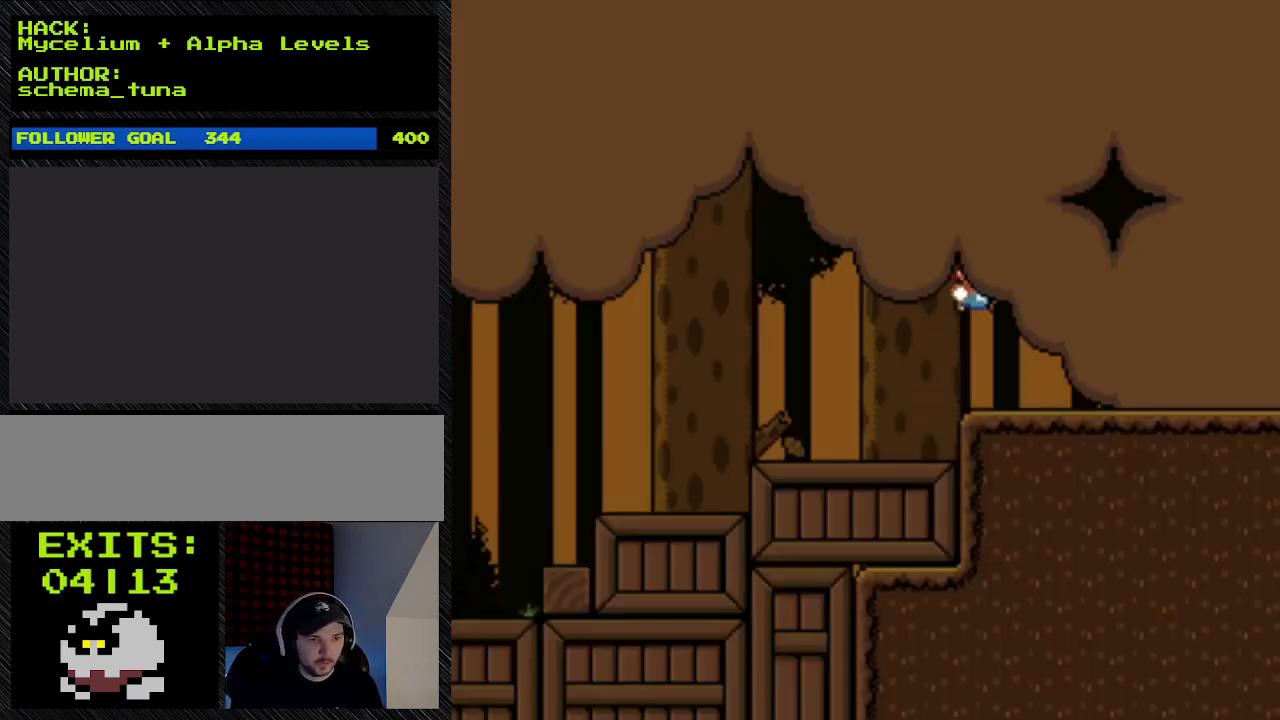
{"buttons": ["B", "Y", "DPAD_RIGHT"], "events": [[33, "B", "down"], [33, "DPAD_RIGHT", "down"]]}
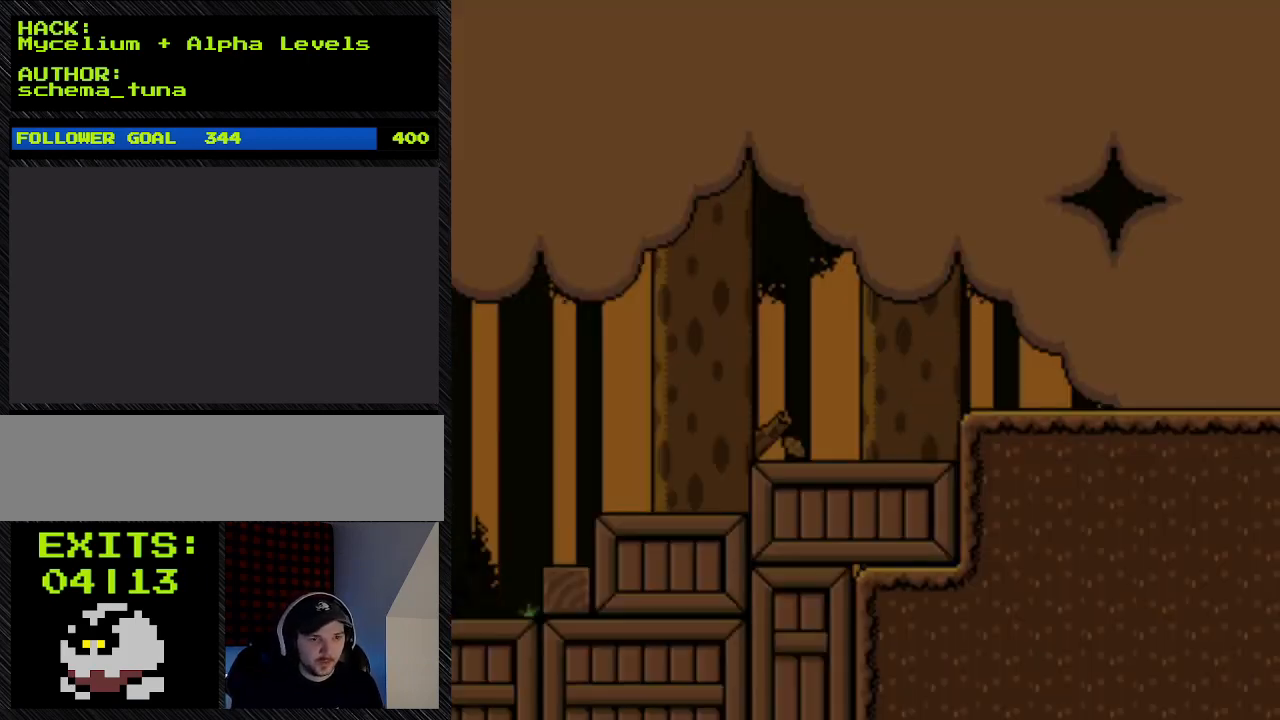
{"buttons": ["B", "Y", "DPAD_RIGHT"], "events": []}
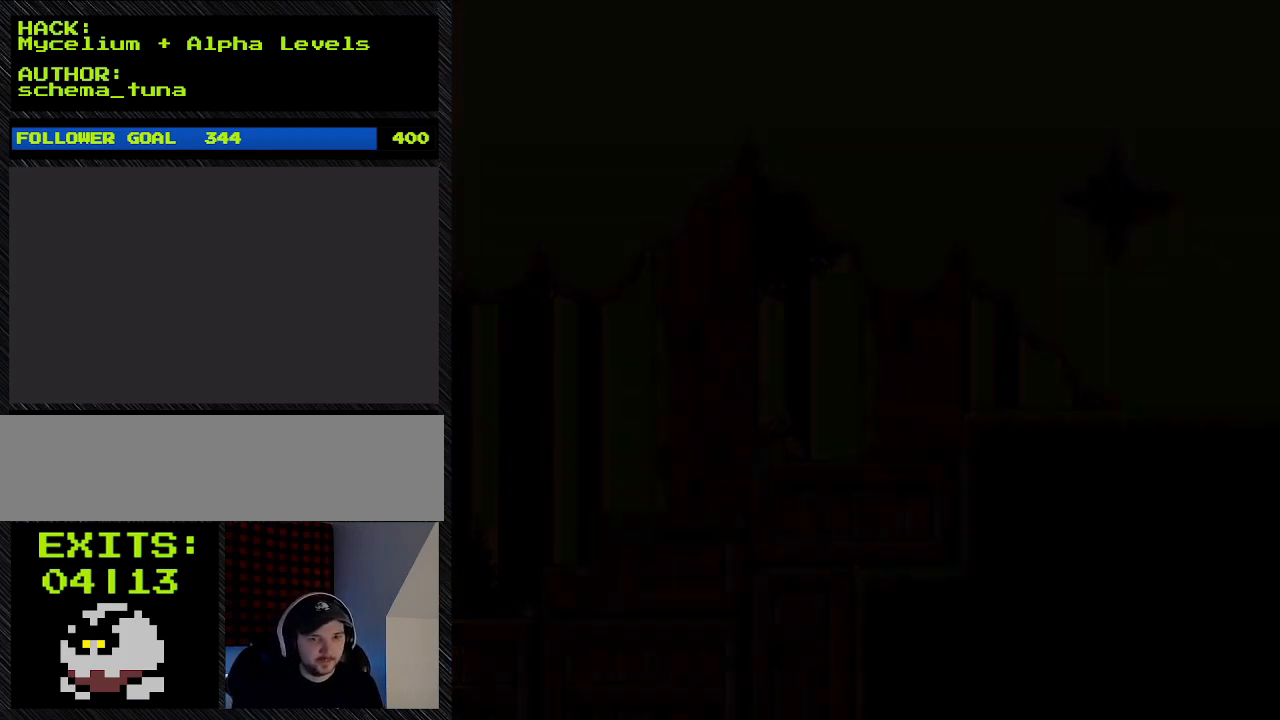
{"buttons": [], "events": [[467, "B", "up"], [467, "DPAD_RIGHT", "up"], [467, "Y", "up"]]}
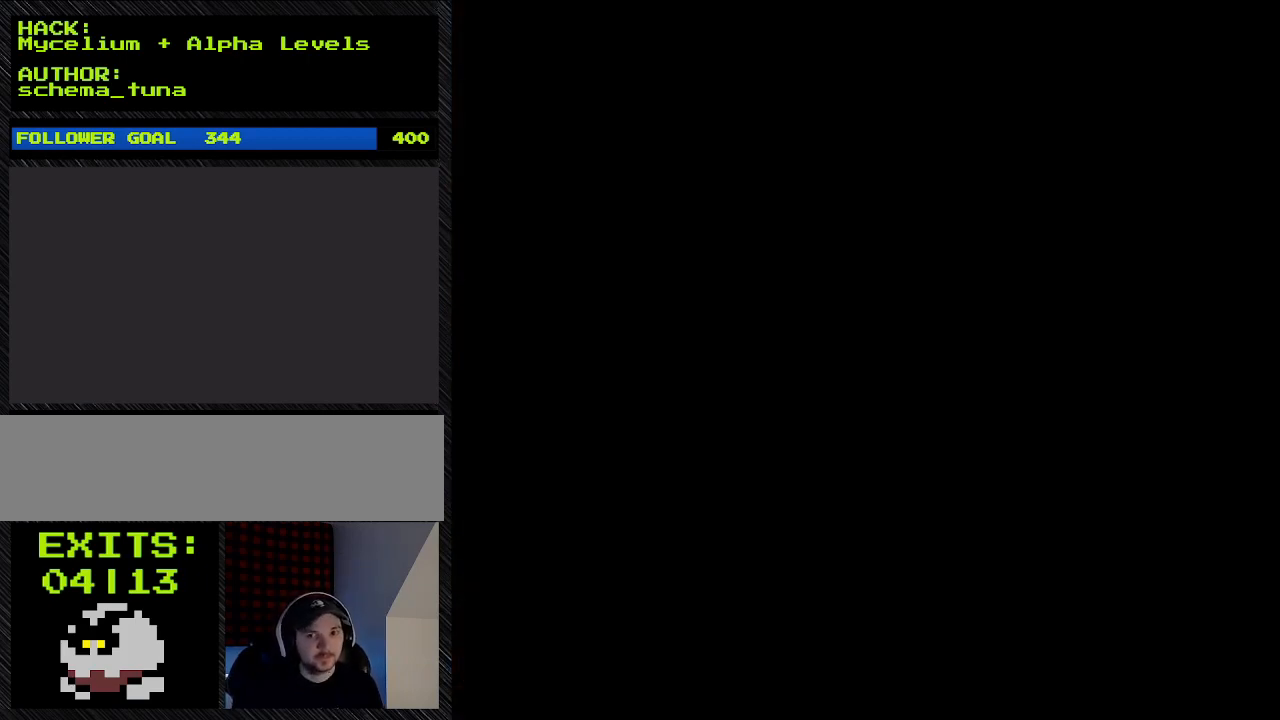
{"buttons": [], "events": []}
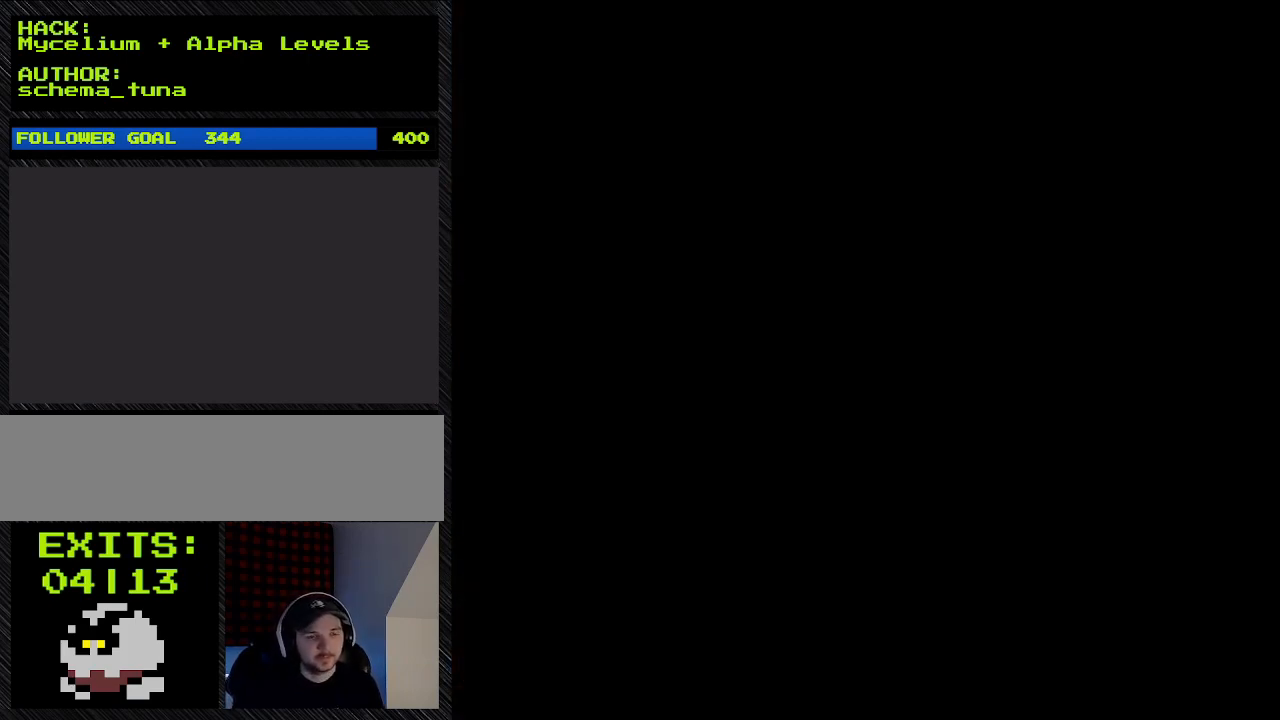
{"buttons": [], "events": []}
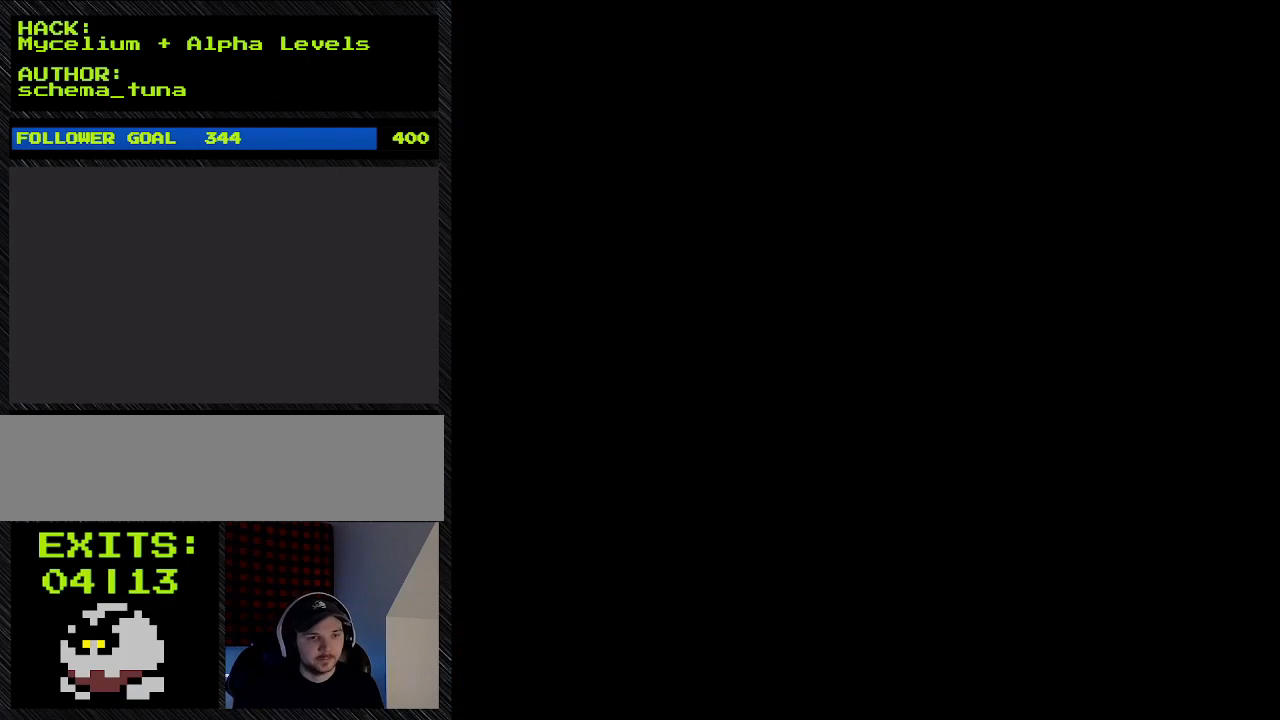
{"buttons": [], "events": []}